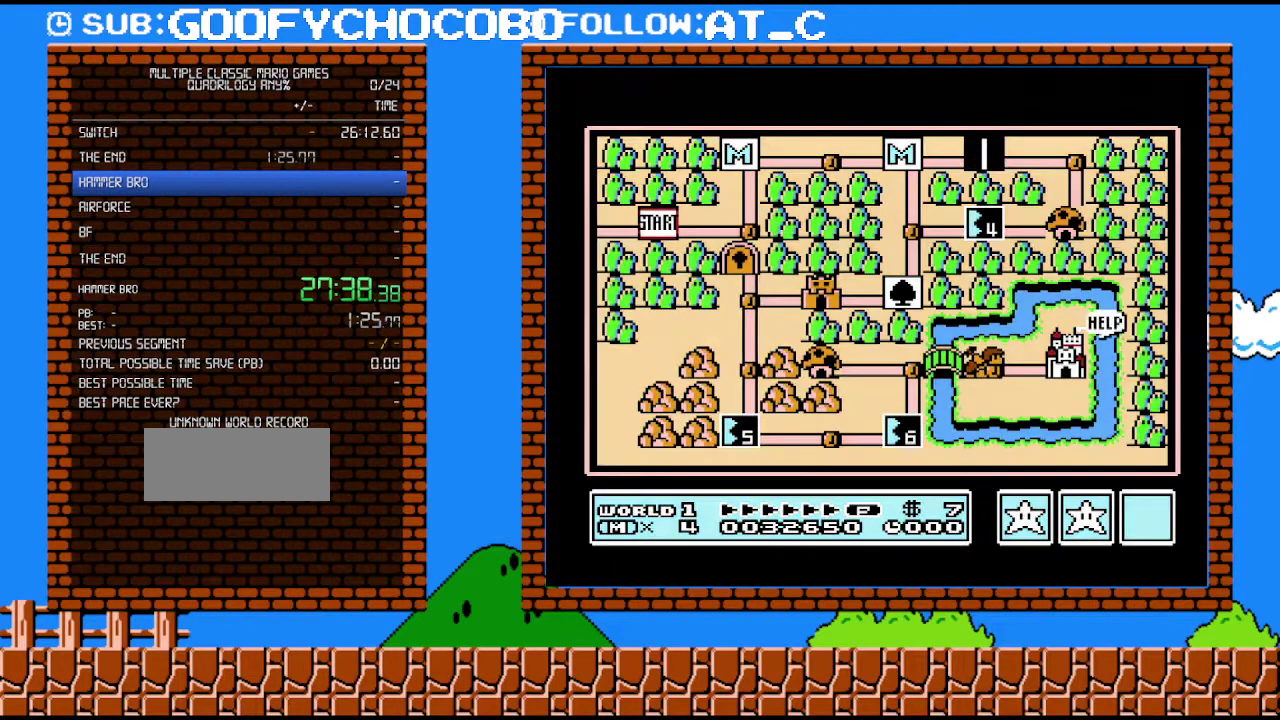
Gameplay with a controller (Nintendo layout); each line is a JSON object with the inputs held at the frame after it. "events" lists button and stick changes between this image and that frame as [ms after this image, input, new state], when the widget could be followed in between. Not read: L3 R3.
{"buttons": [], "events": []}
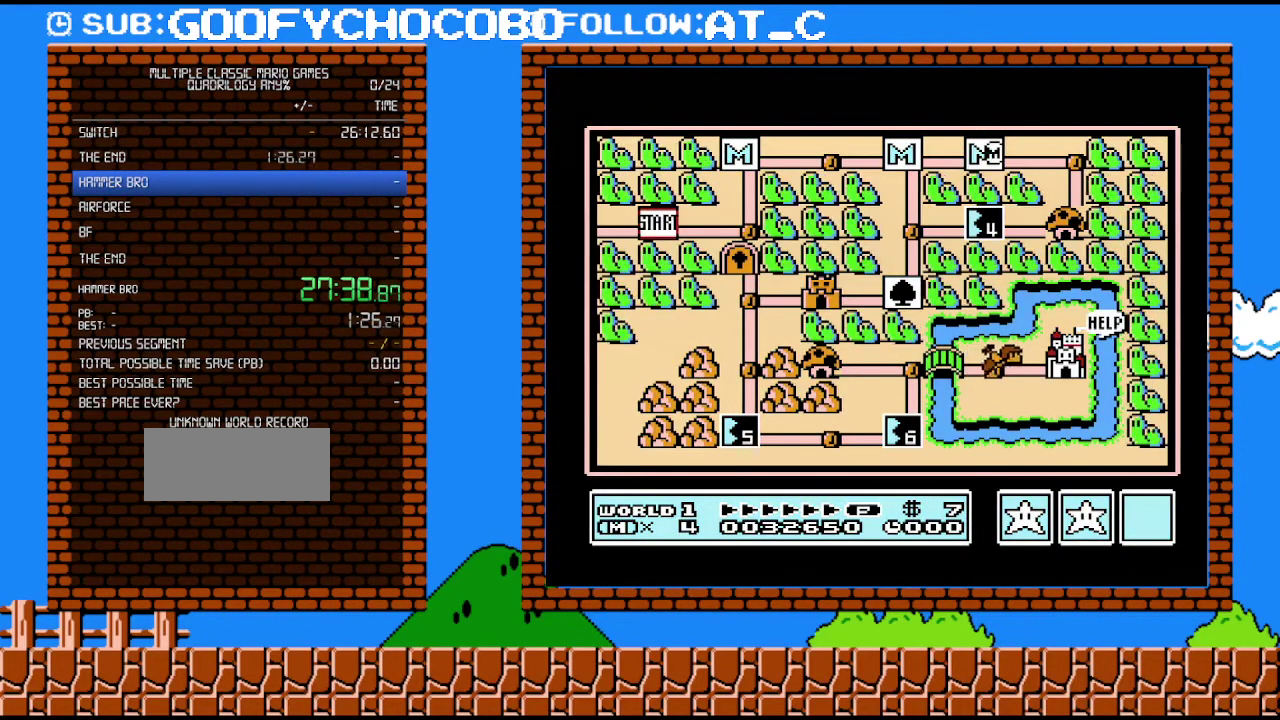
{"buttons": [], "events": []}
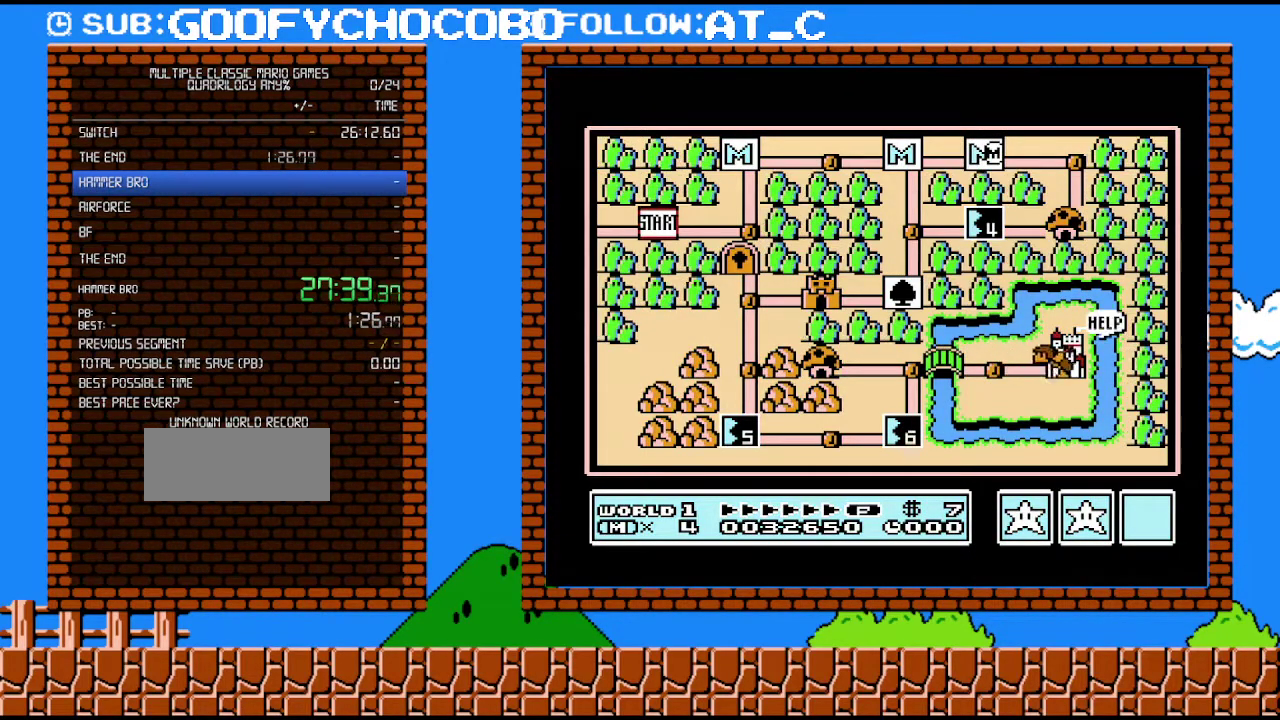
{"buttons": [], "events": []}
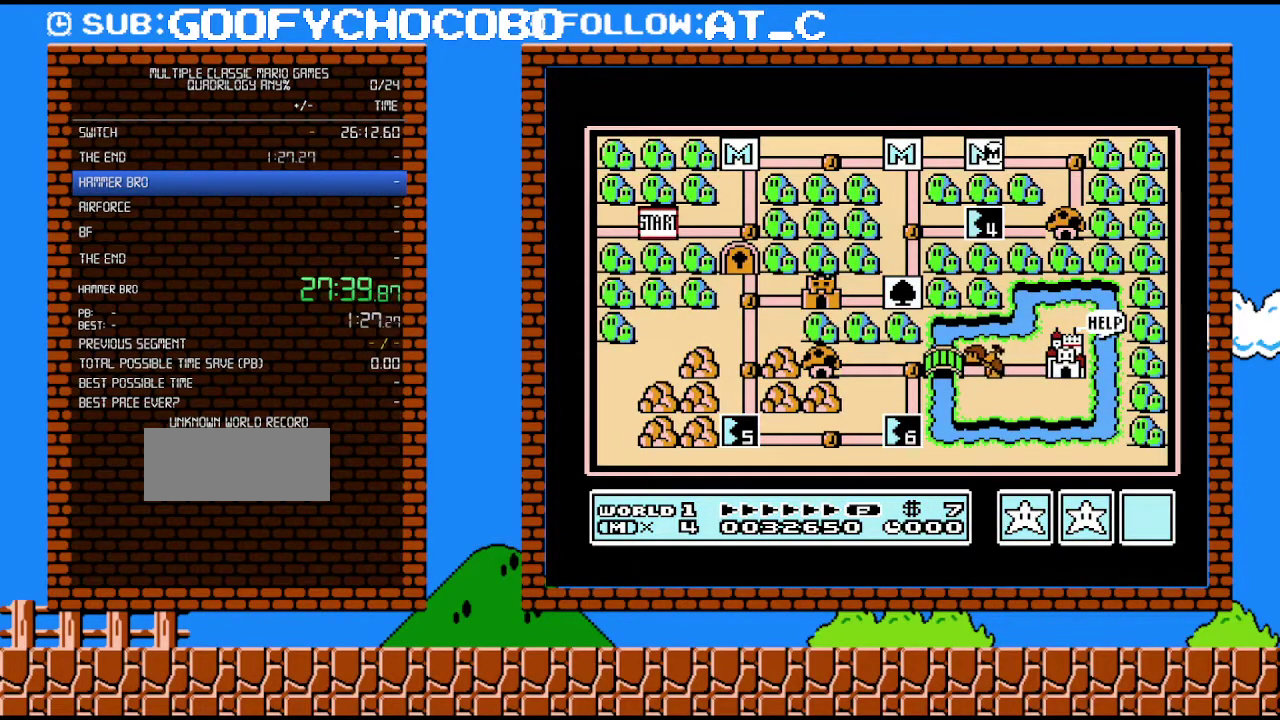
{"buttons": ["DPAD_DOWN"], "events": [[150, "DPAD_LEFT", "down"], [367, "DPAD_LEFT", "up"], [500, "DPAD_DOWN", "down"]]}
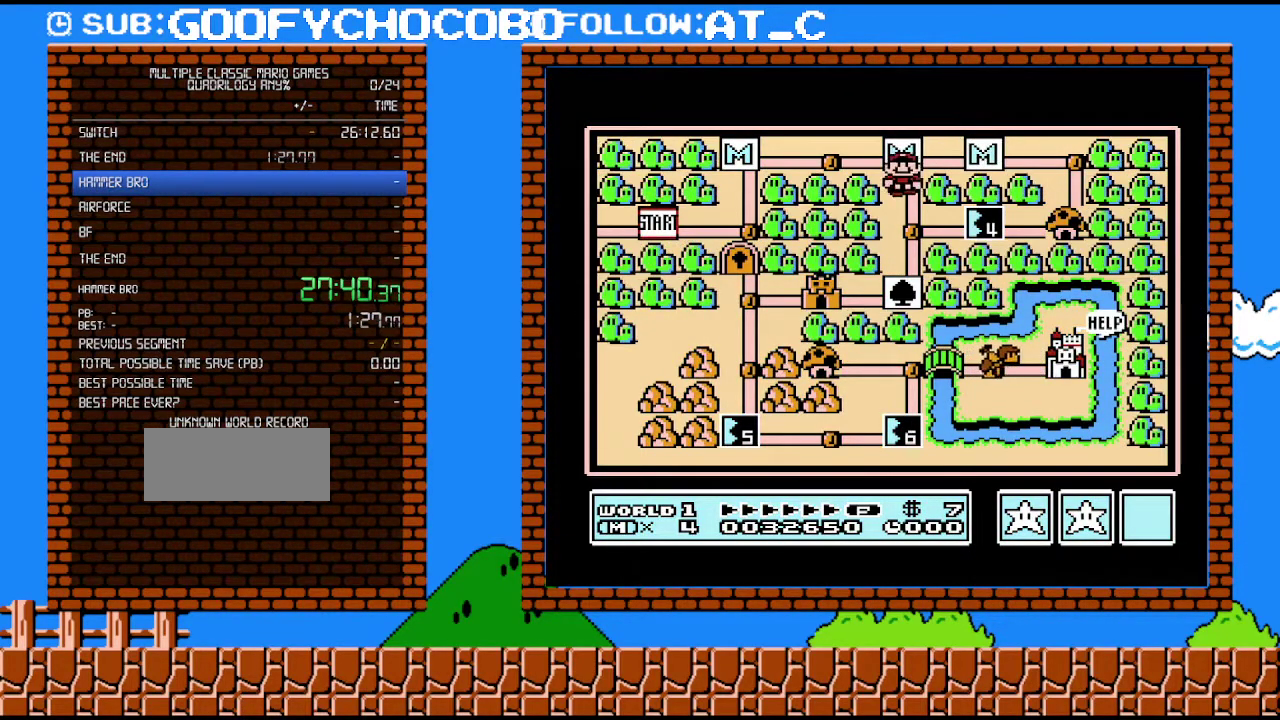
{"buttons": [], "events": [[117, "DPAD_DOWN", "up"], [267, "DPAD_DOWN", "down"], [400, "DPAD_DOWN", "up"]]}
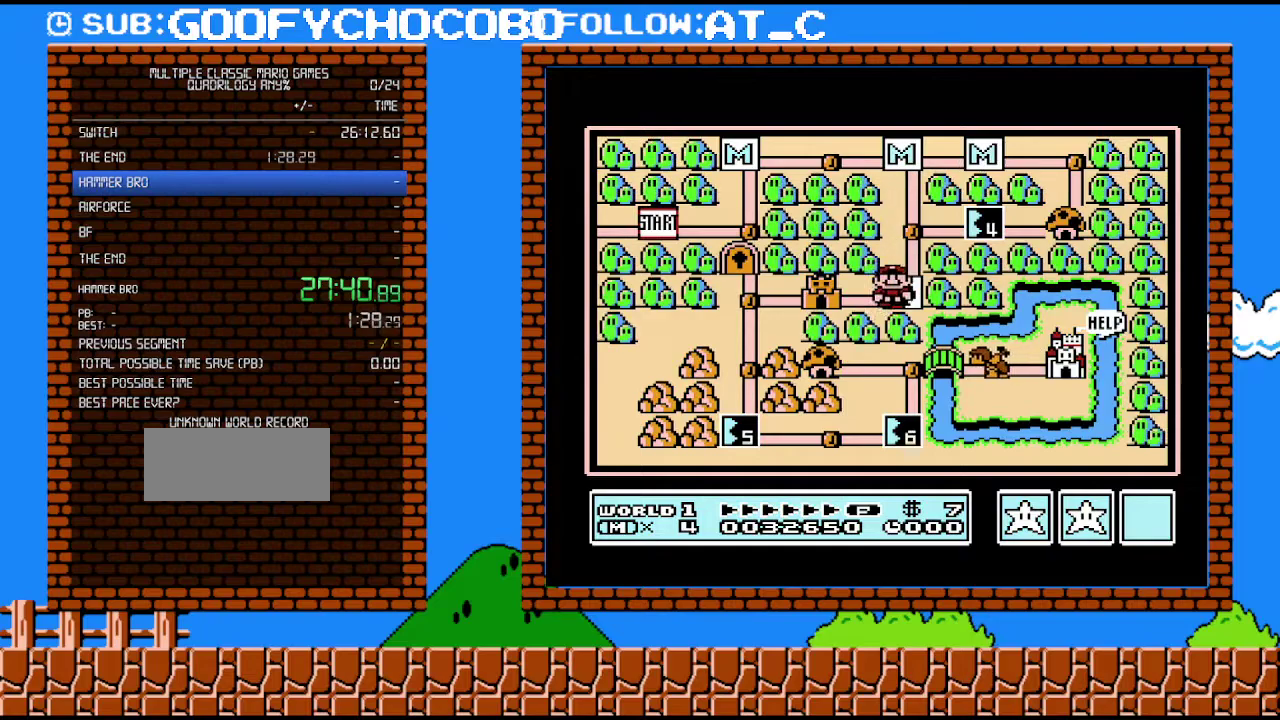
{"buttons": [], "events": [[50, "DPAD_LEFT", "down"], [250, "DPAD_LEFT", "up"]]}
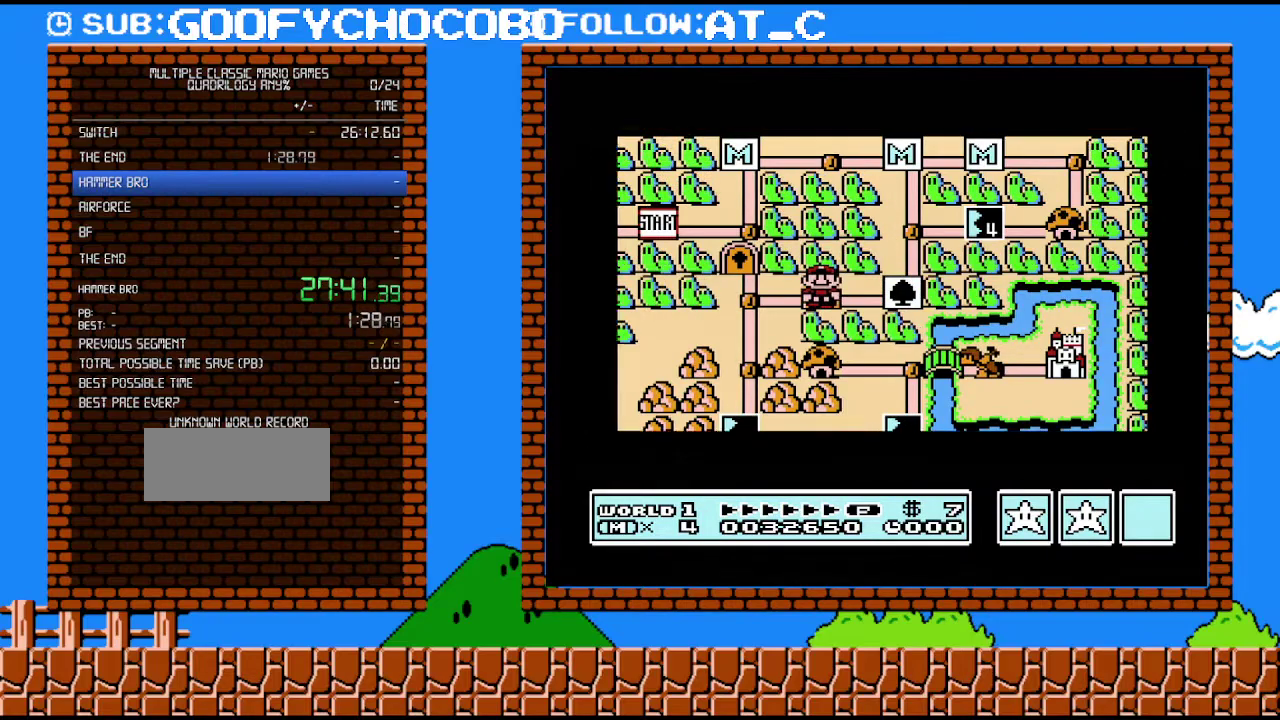
{"buttons": [], "events": []}
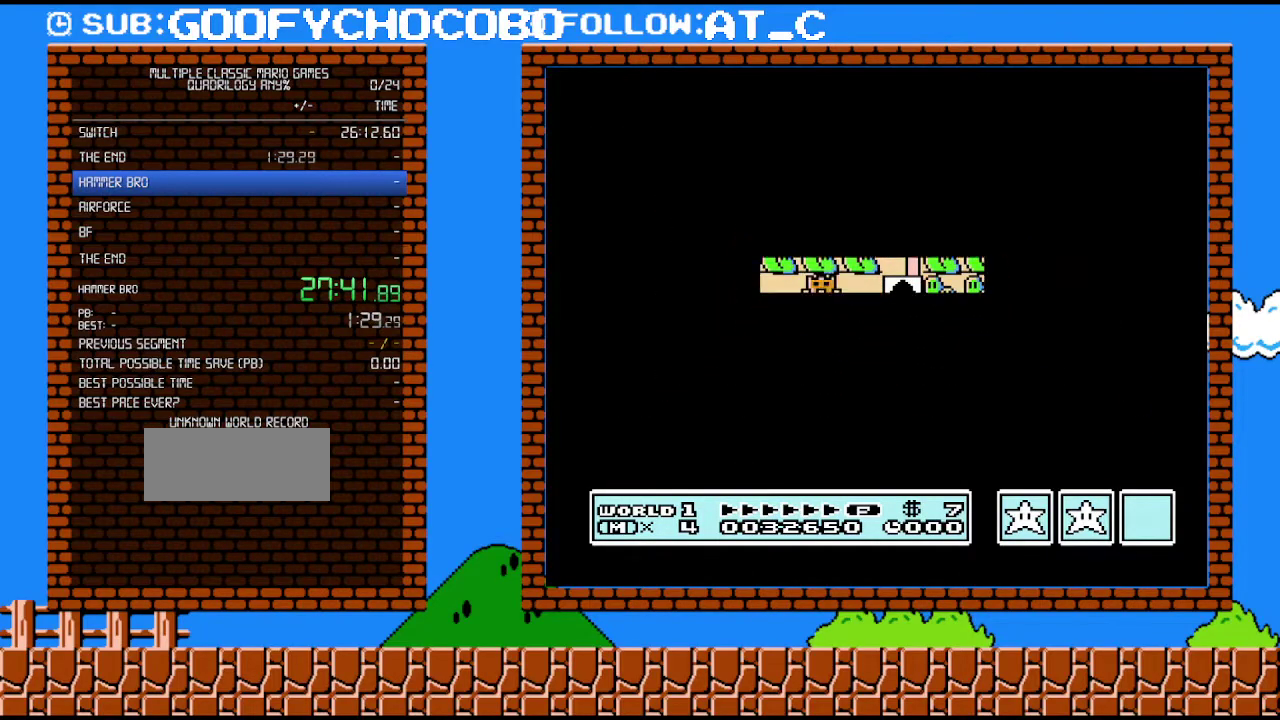
{"buttons": ["A"], "events": [[500, "A", "down"]]}
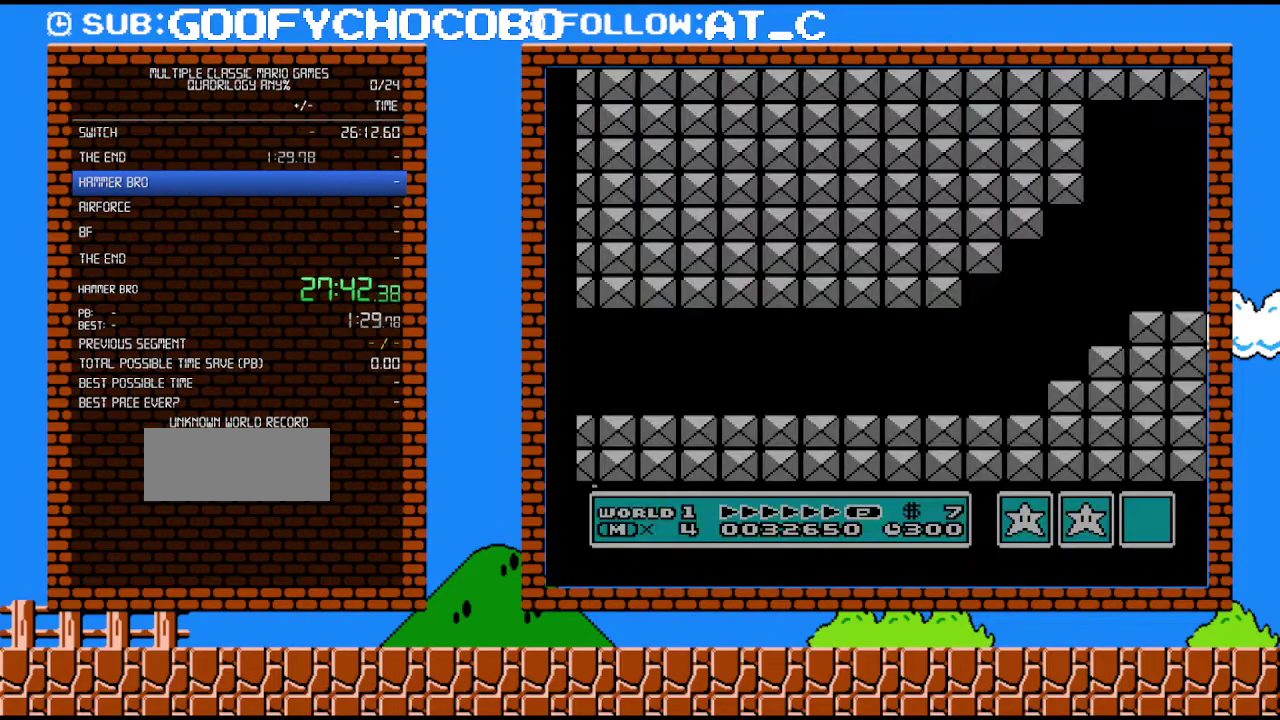
{"buttons": ["B", "DPAD_RIGHT"], "events": [[33, "A", "up"], [33, "B", "down"], [33, "DPAD_RIGHT", "down"]]}
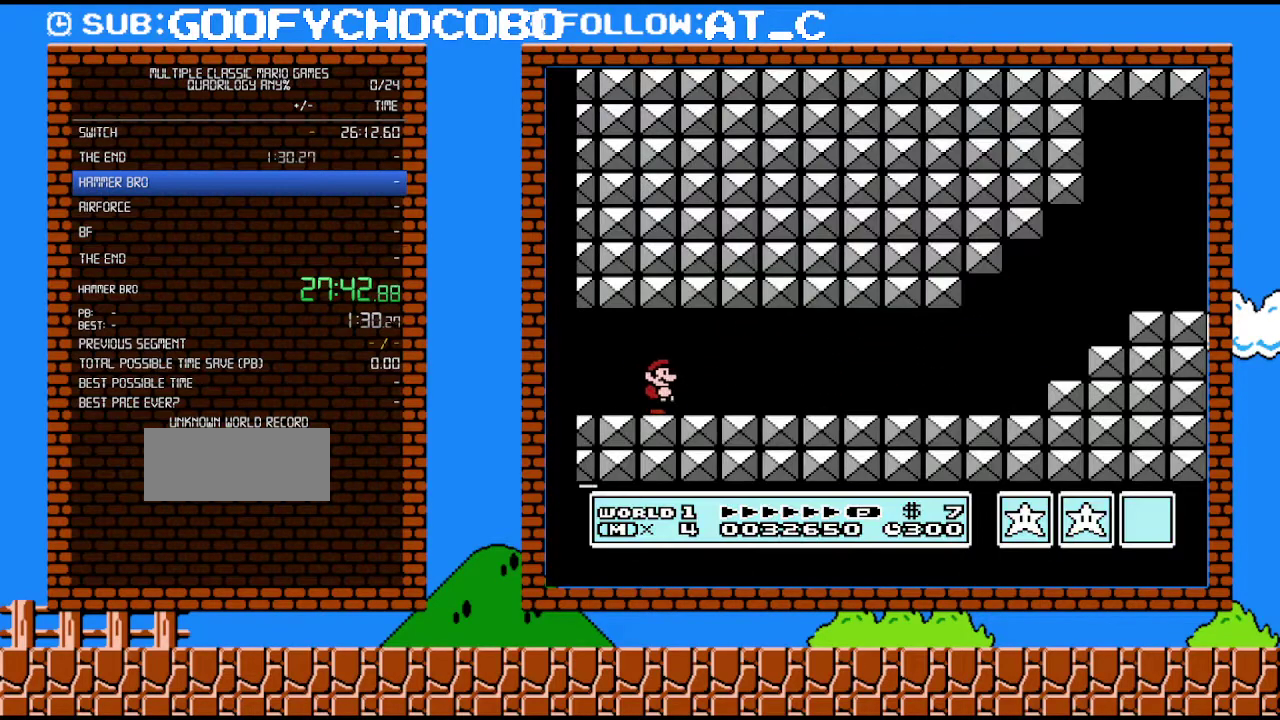
{"buttons": ["B", "DPAD_RIGHT"], "events": []}
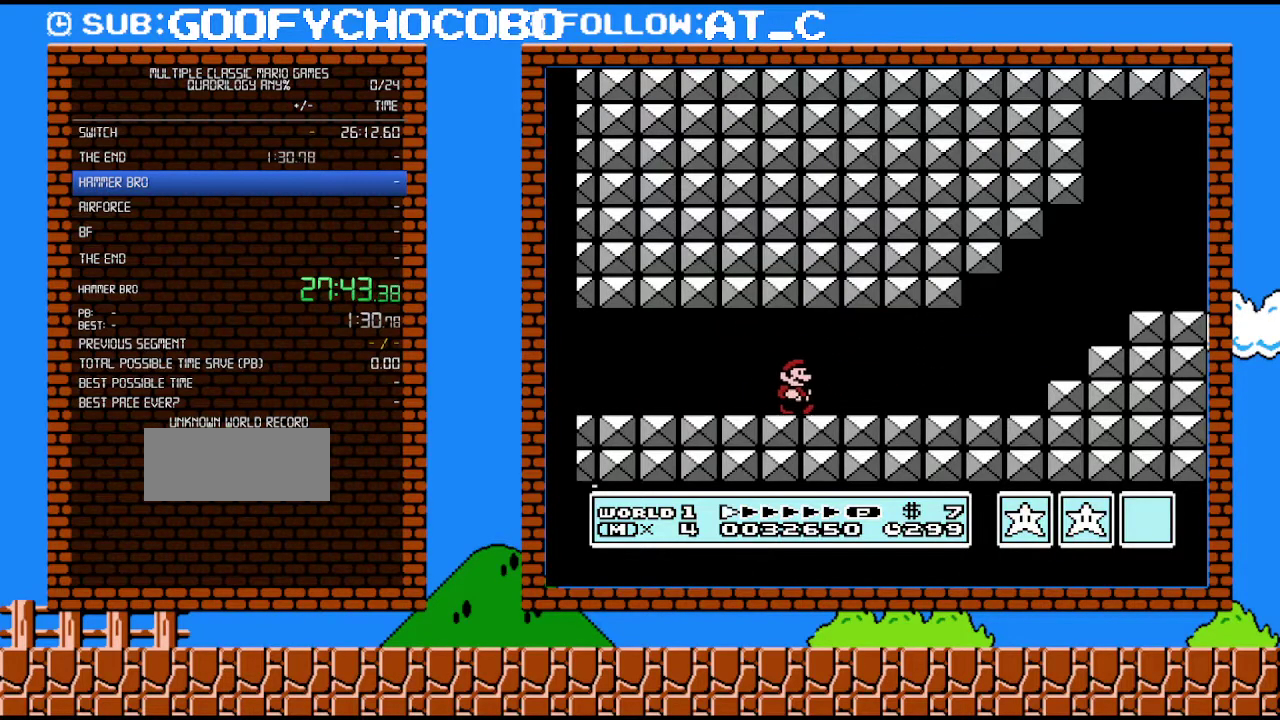
{"buttons": ["B", "DPAD_RIGHT"], "events": []}
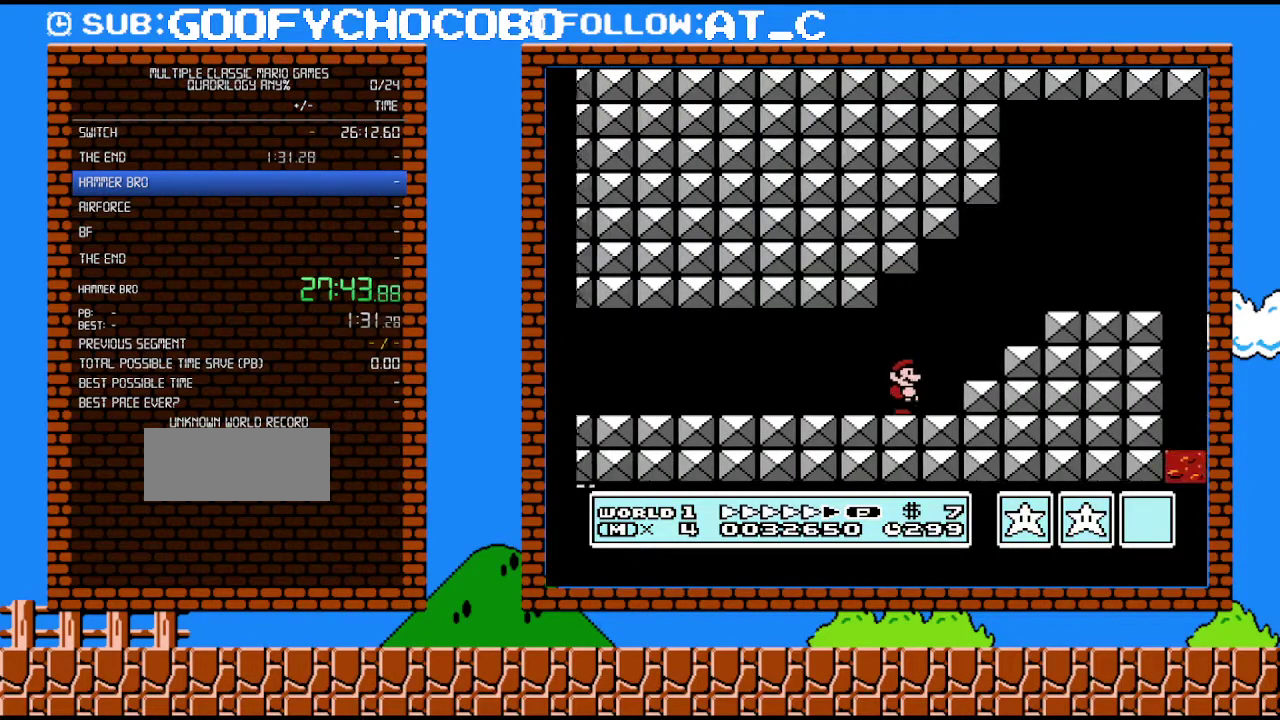
{"buttons": ["B", "DPAD_RIGHT"], "events": [[117, "A", "down"], [300, "A", "up"]]}
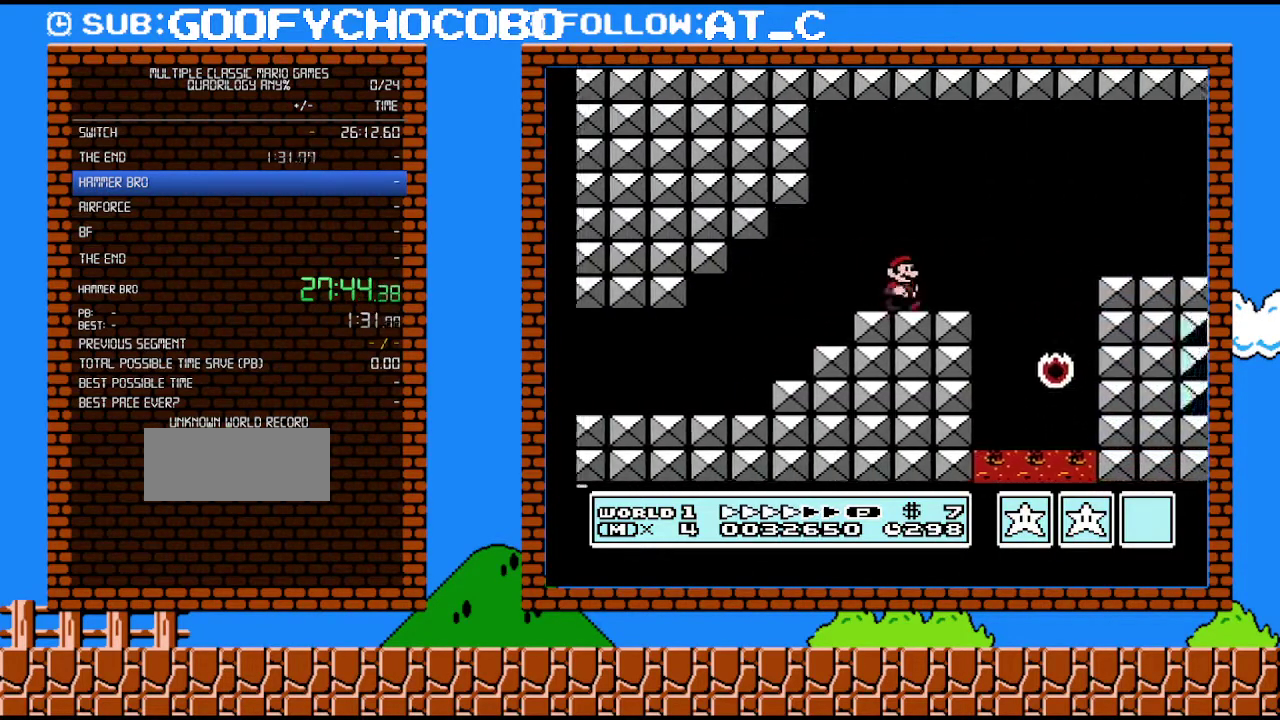
{"buttons": ["B", "DPAD_RIGHT"], "events": [[183, "A", "down"], [250, "A", "up"]]}
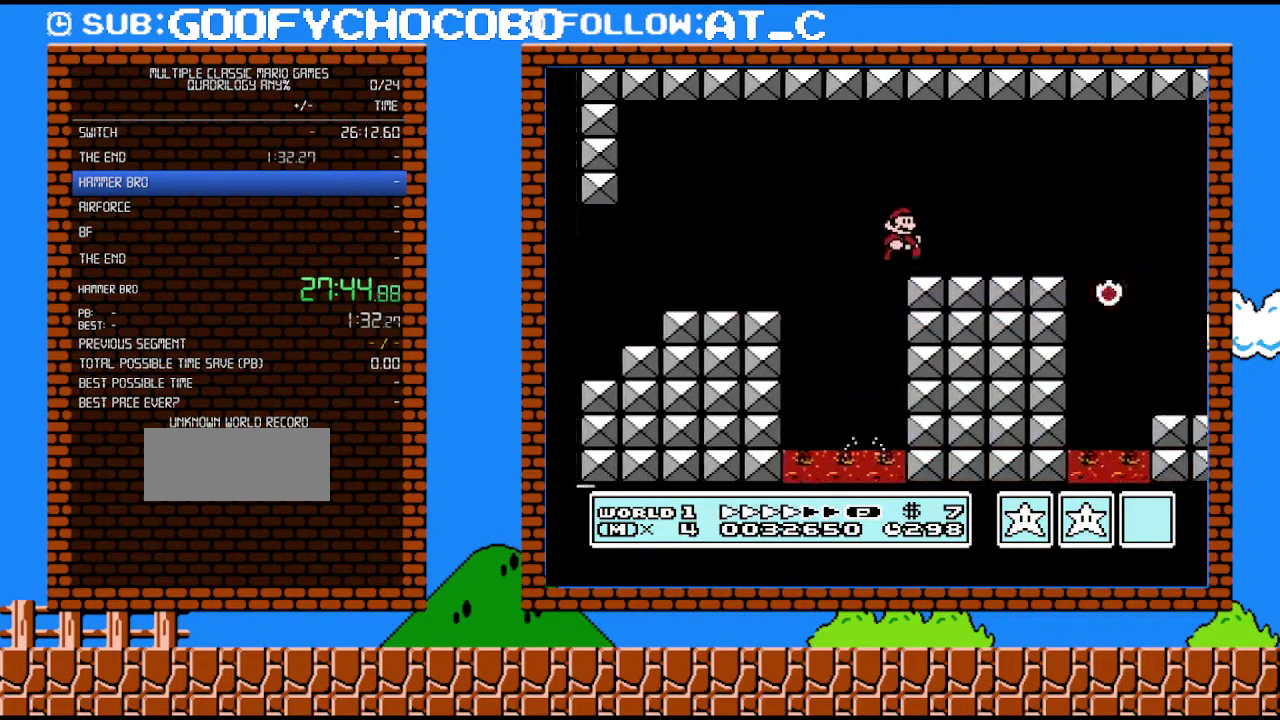
{"buttons": ["A", "B", "DPAD_RIGHT"], "events": [[500, "A", "down"]]}
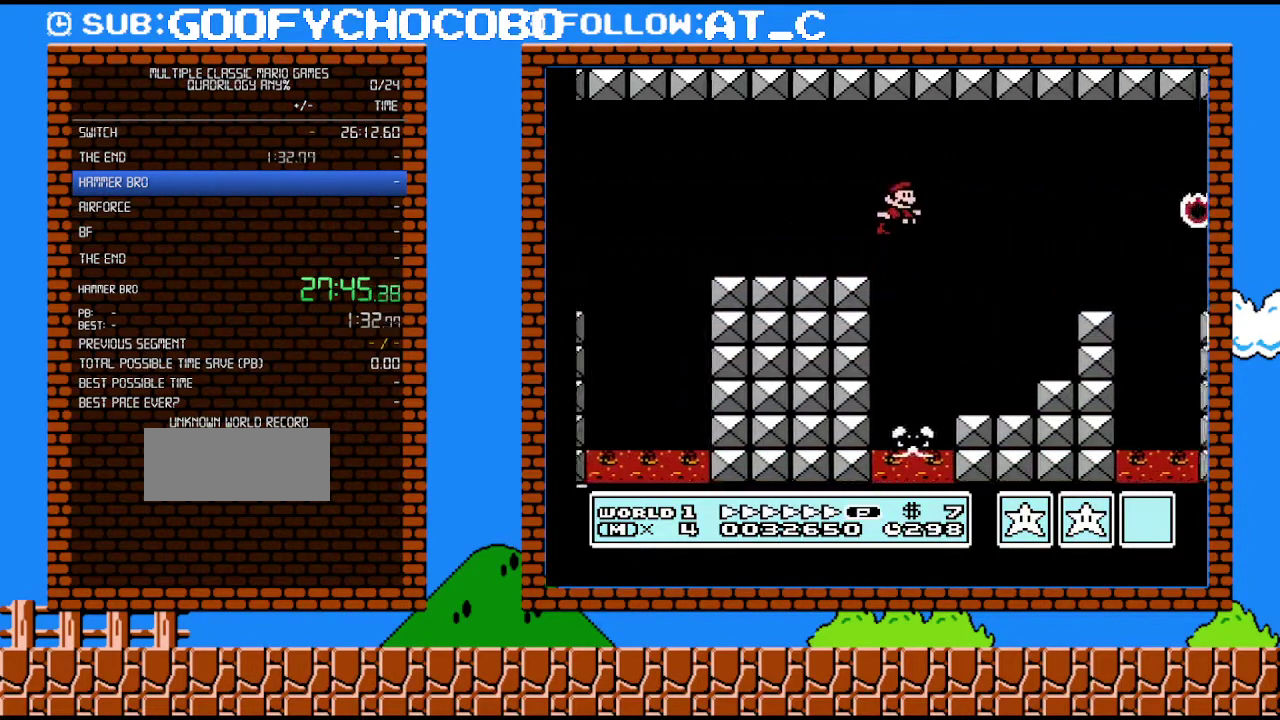
{"buttons": ["B", "DPAD_RIGHT"], "events": [[150, "A", "up"]]}
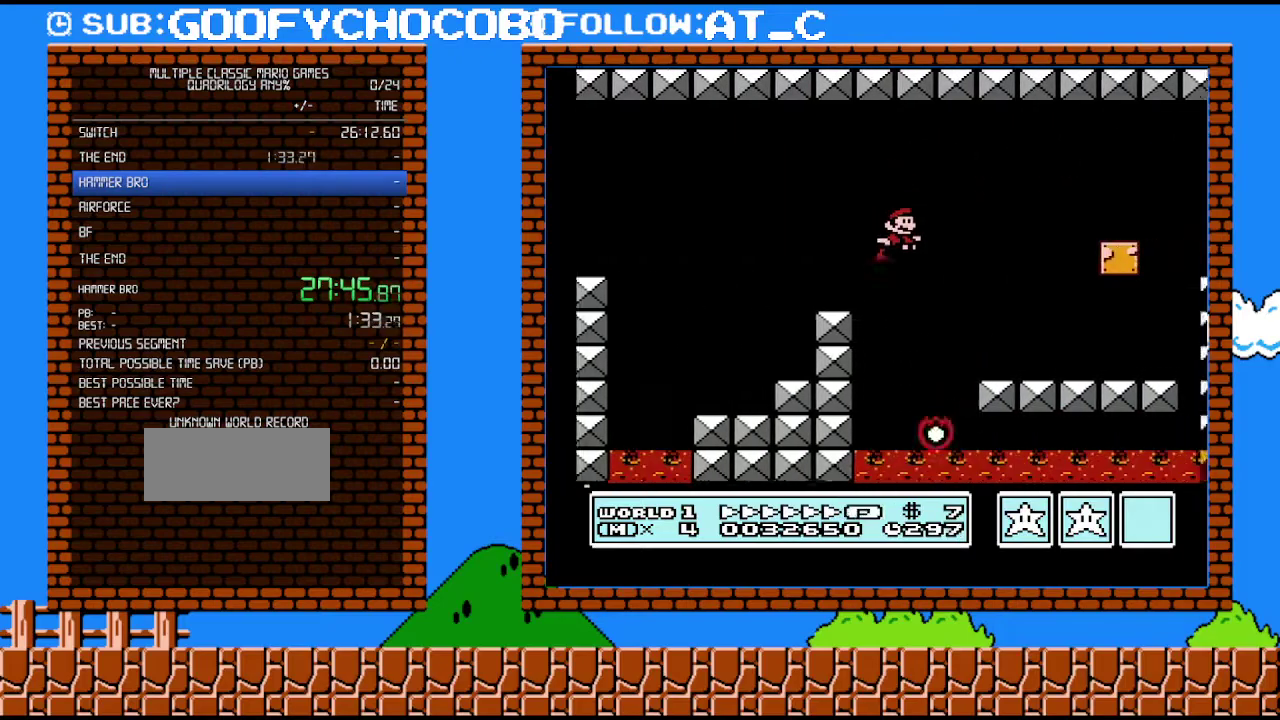
{"buttons": ["A", "B", "DPAD_DOWN", "DPAD_RIGHT"], "events": [[367, "DPAD_DOWN", "down"], [400, "DPAD_RIGHT", "up"], [433, "A", "down"], [500, "DPAD_RIGHT", "down"]]}
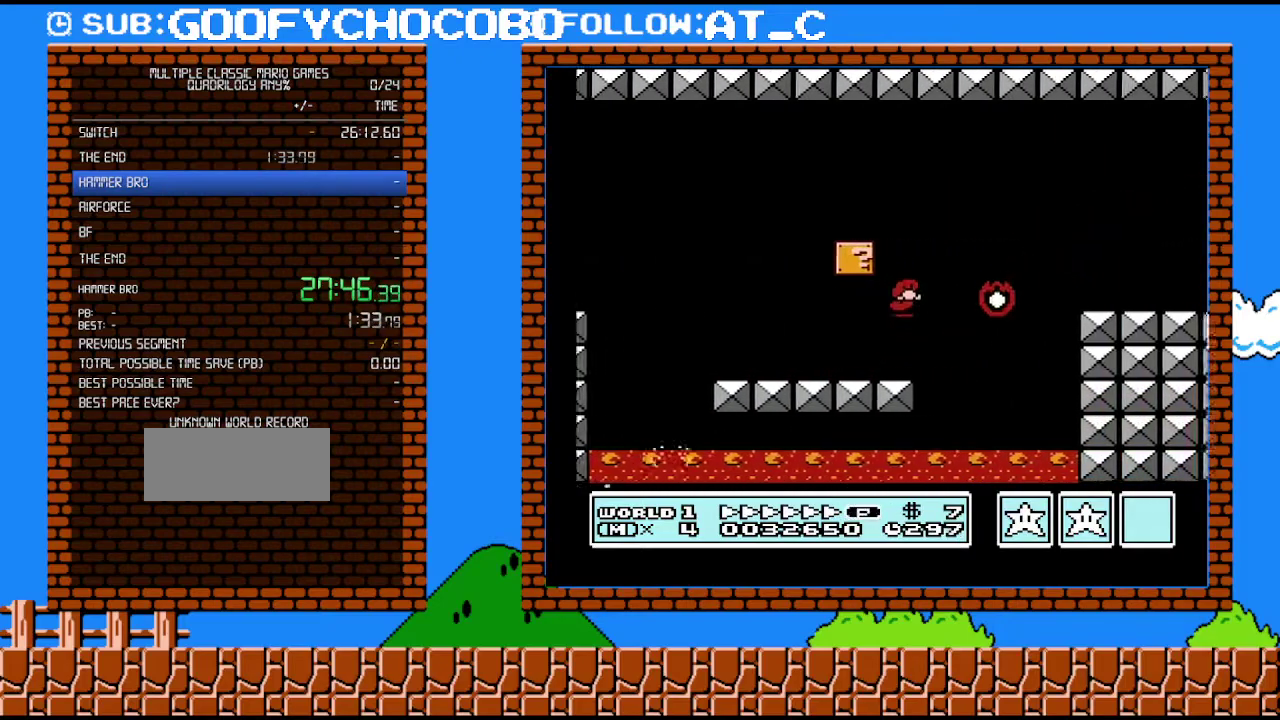
{"buttons": ["B", "DPAD_UP", "DPAD_RIGHT"], "events": [[150, "DPAD_DOWN", "up"], [250, "A", "up"], [500, "DPAD_UP", "down"]]}
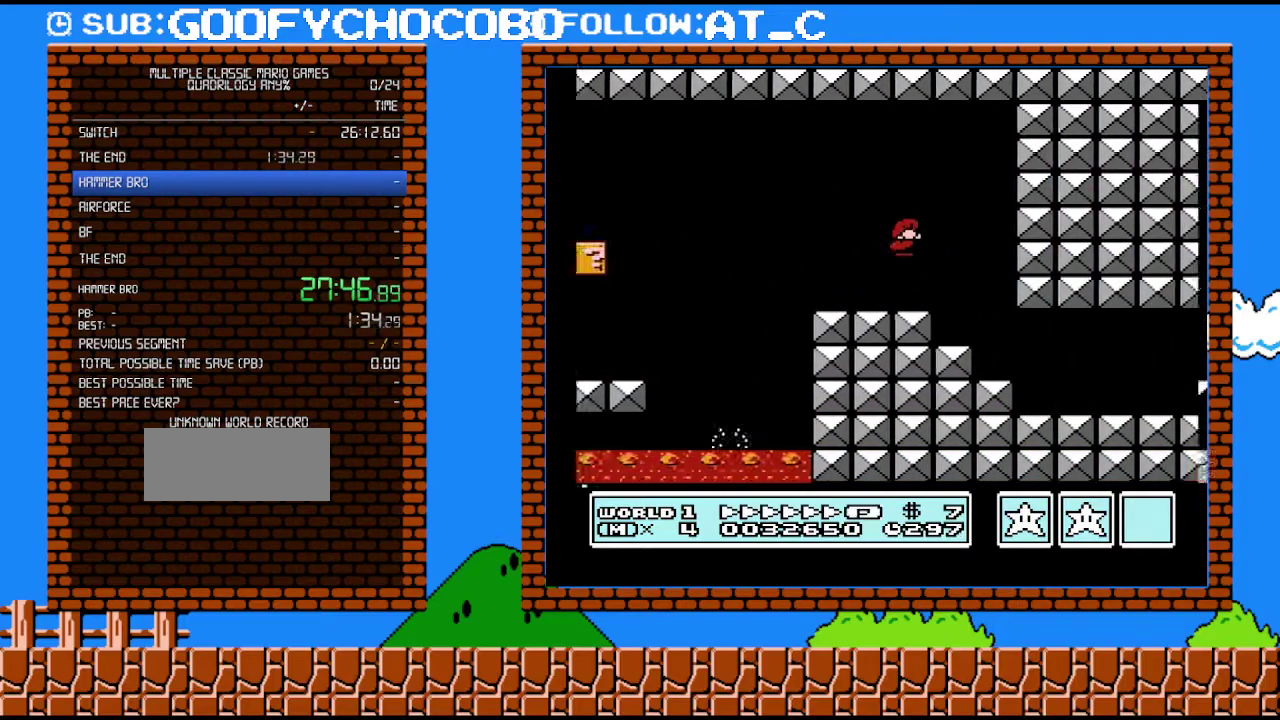
{"buttons": ["B", "DPAD_RIGHT"], "events": [[50, "DPAD_UP", "up"]]}
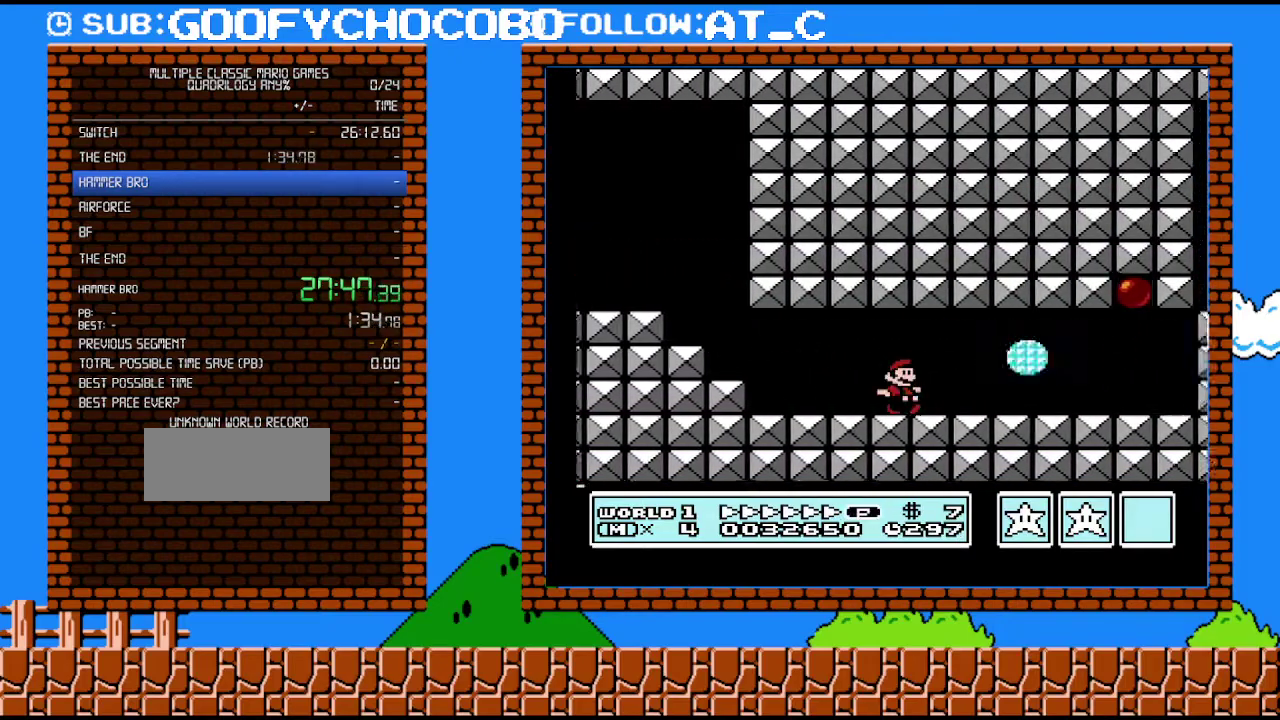
{"buttons": ["DPAD_RIGHT"], "events": [[267, "DPAD_RIGHT", "up"], [300, "DPAD_DOWN", "down"], [333, "B", "up"], [400, "DPAD_DOWN", "up"], [400, "DPAD_RIGHT", "down"]]}
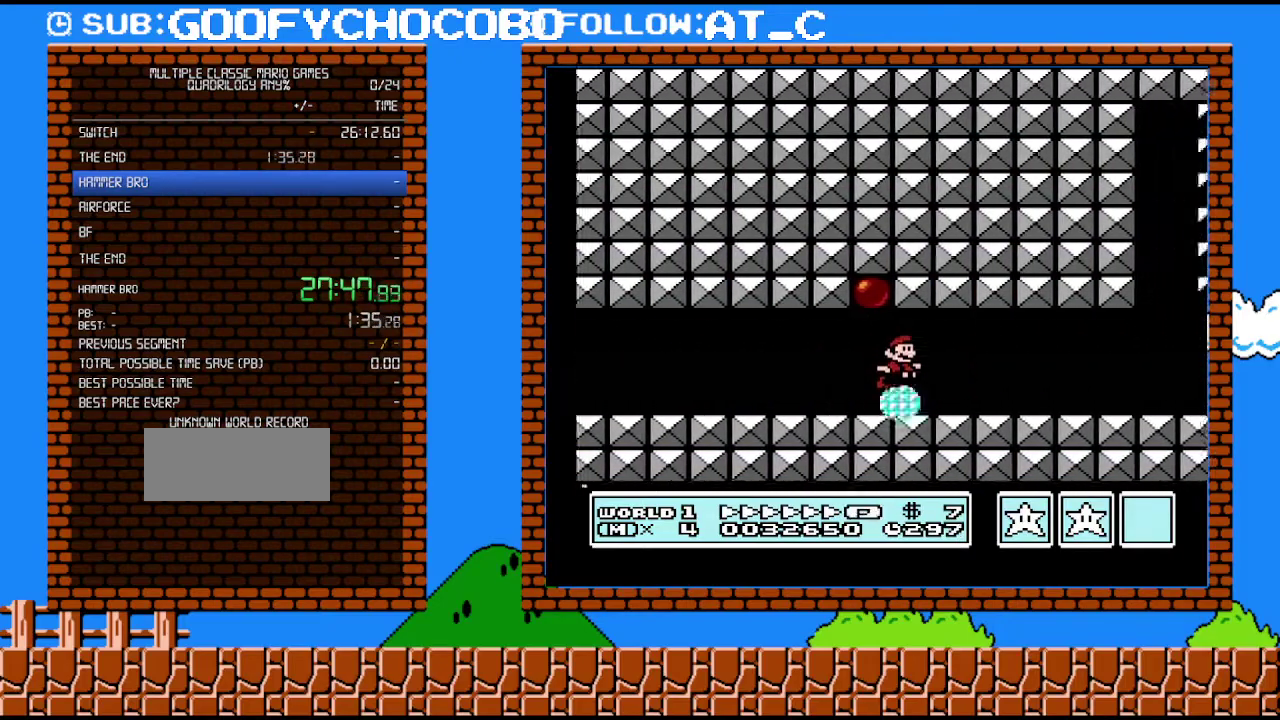
{"buttons": ["START"], "events": [[17, "B", "down"], [283, "B", "up"], [300, "DPAD_RIGHT", "up"], [367, "START", "down"]]}
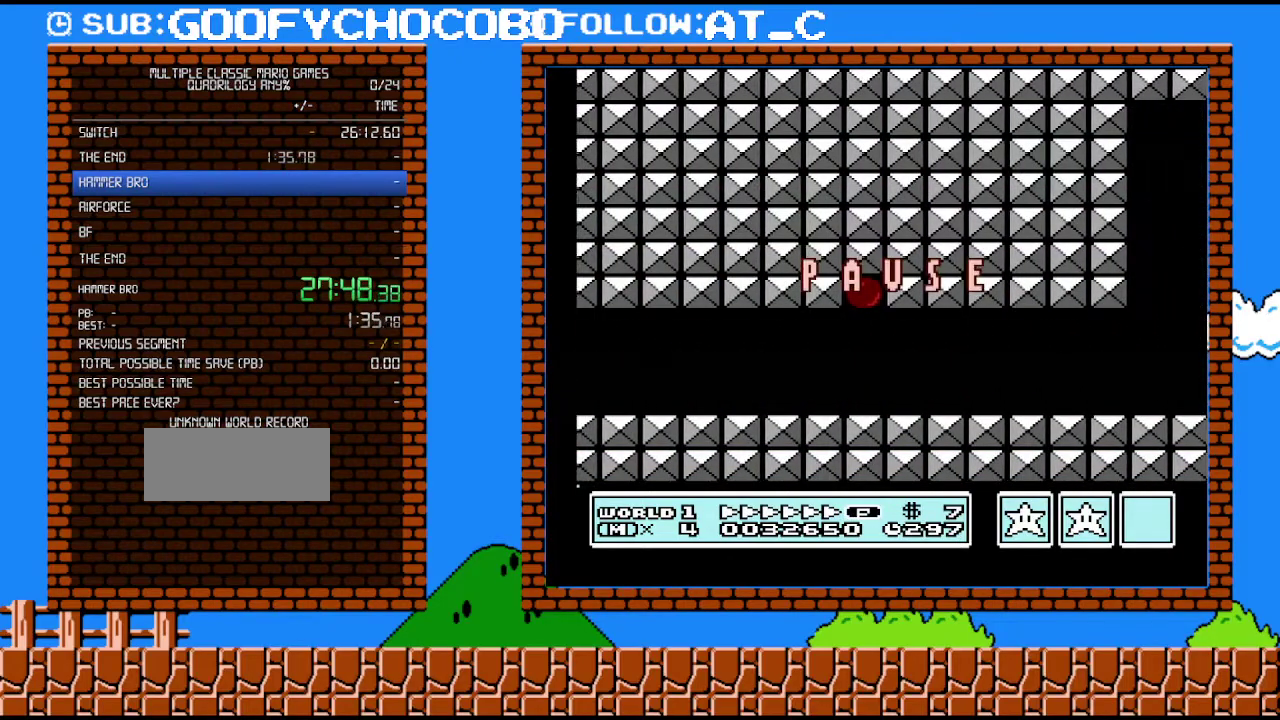
{"buttons": ["DPAD_LEFT", "START"], "events": [[17, "START", "up"], [250, "START", "down"], [333, "DPAD_LEFT", "down"], [367, "START", "up"], [500, "START", "down"]]}
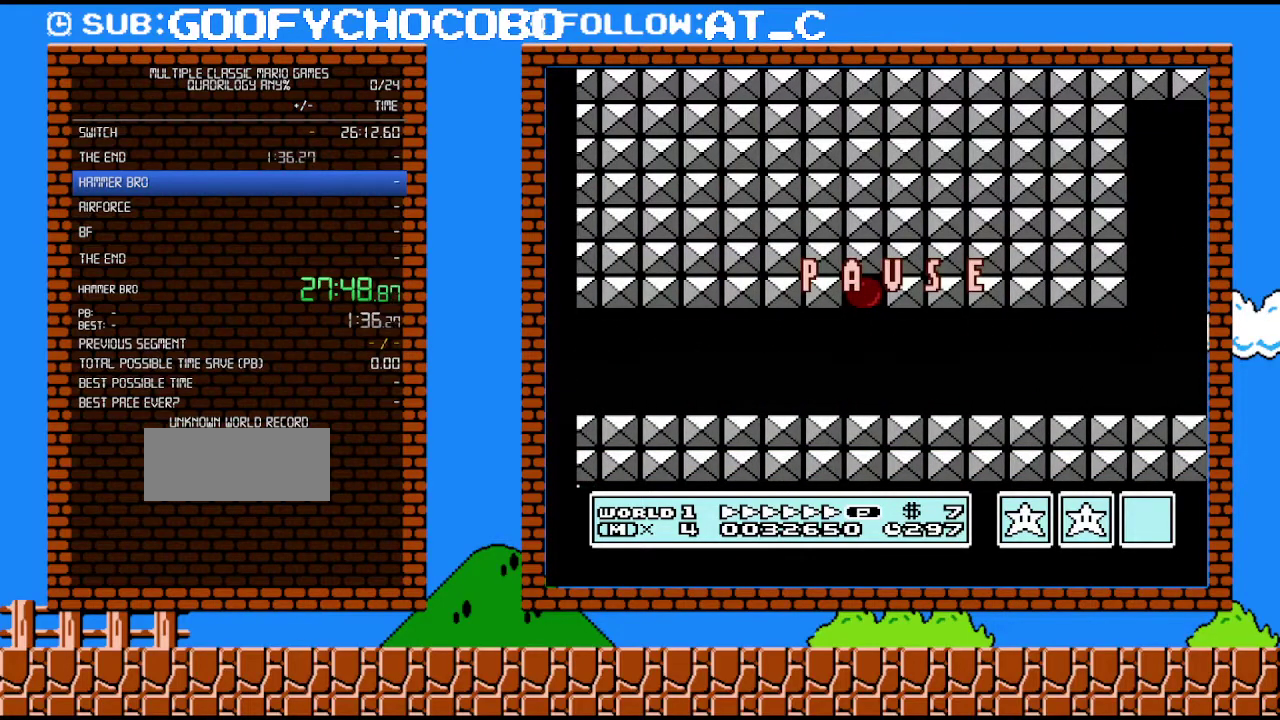
{"buttons": ["DPAD_LEFT", "START"], "events": [[150, "START", "up"], [367, "START", "down"]]}
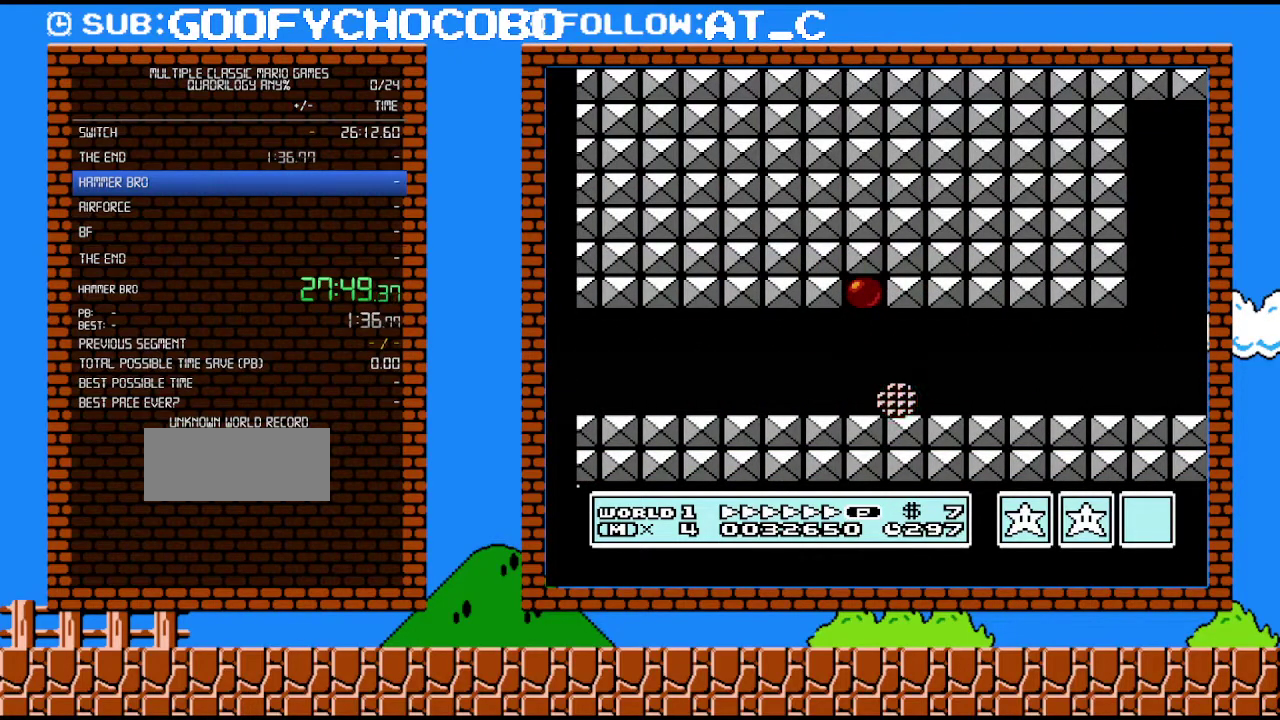
{"buttons": ["A", "B", "DPAD_LEFT"], "events": [[50, "START", "up"], [150, "A", "down"], [150, "B", "down"], [267, "A", "up"], [500, "A", "down"]]}
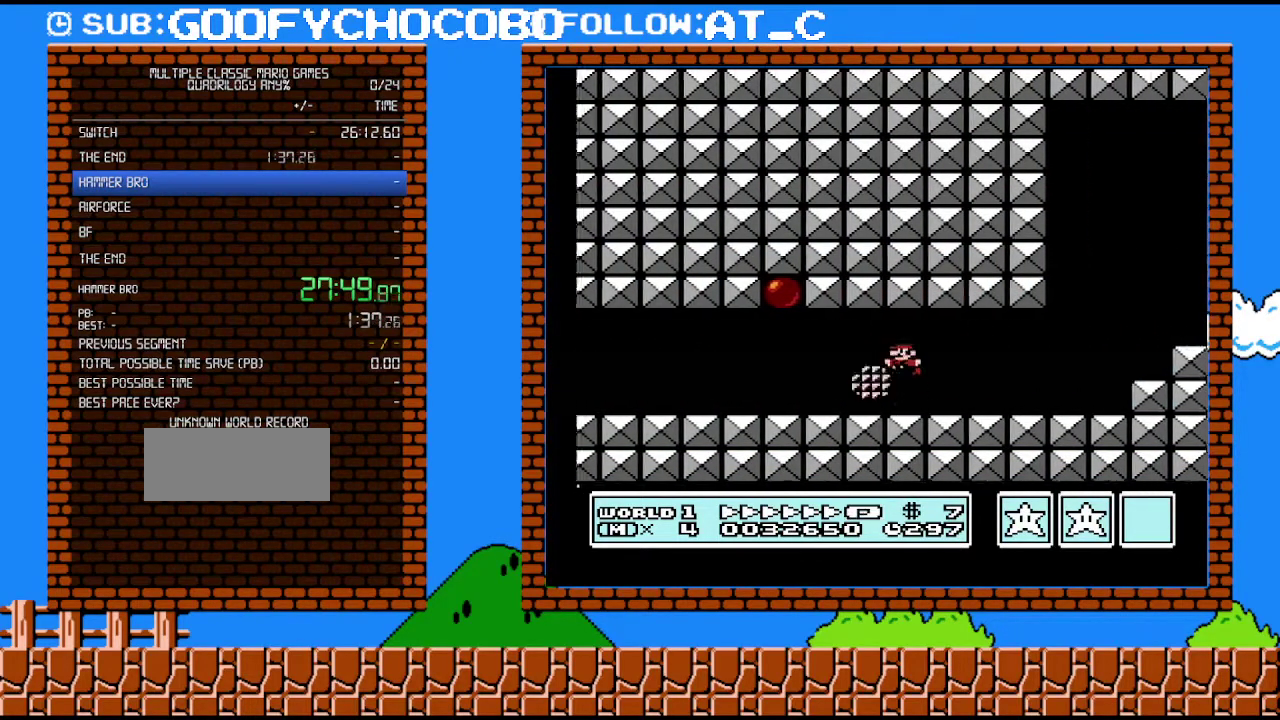
{"buttons": ["B", "DPAD_LEFT"], "events": [[117, "A", "up"]]}
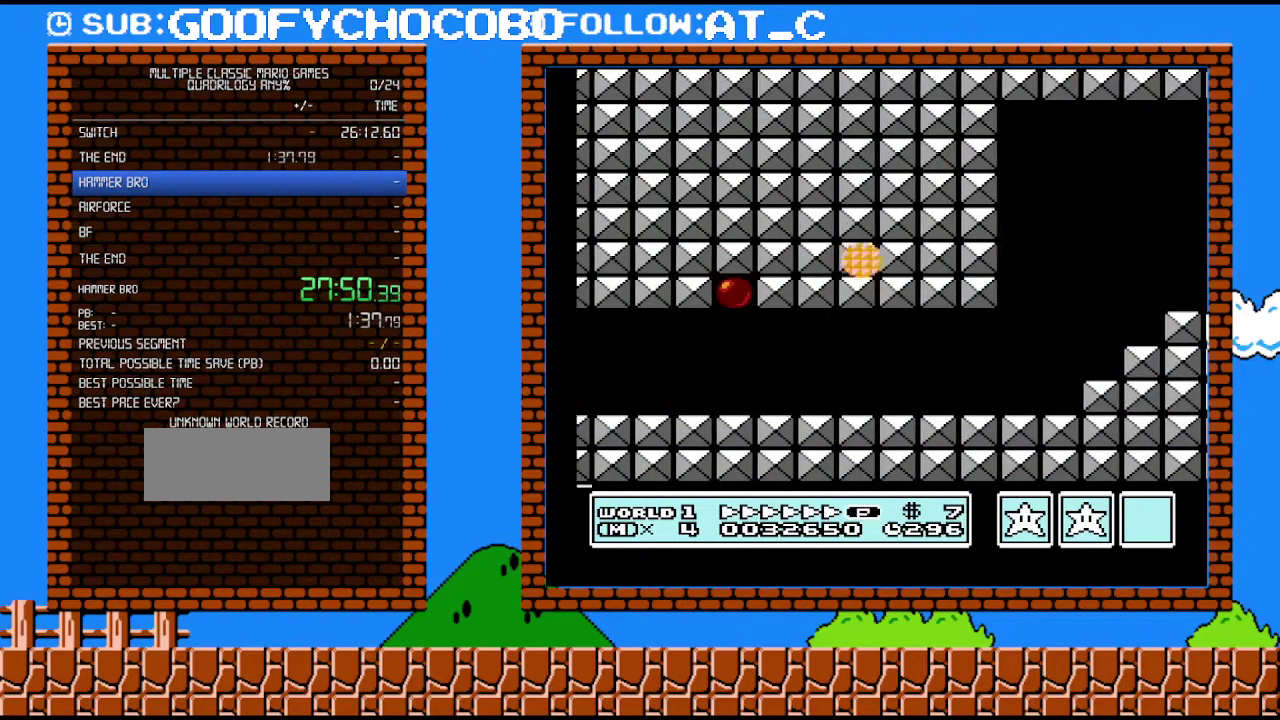
{"buttons": ["B", "DPAD_LEFT"], "events": []}
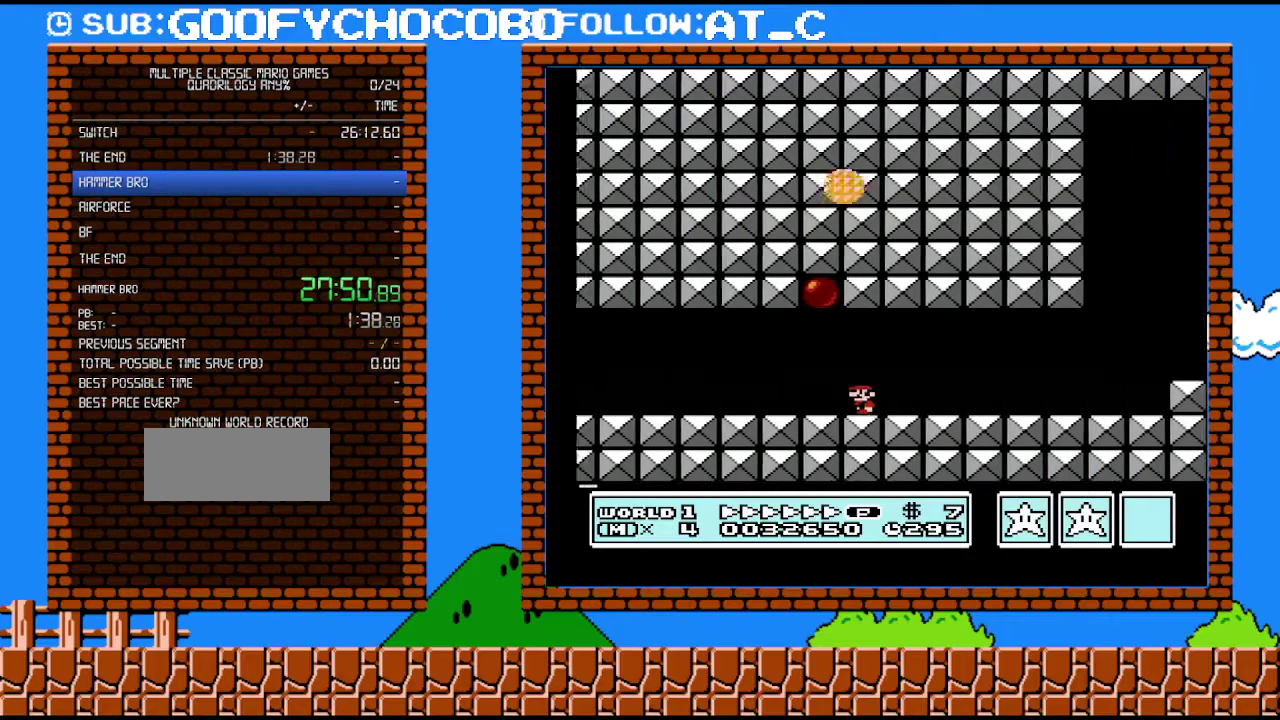
{"buttons": ["B", "DPAD_LEFT"], "events": []}
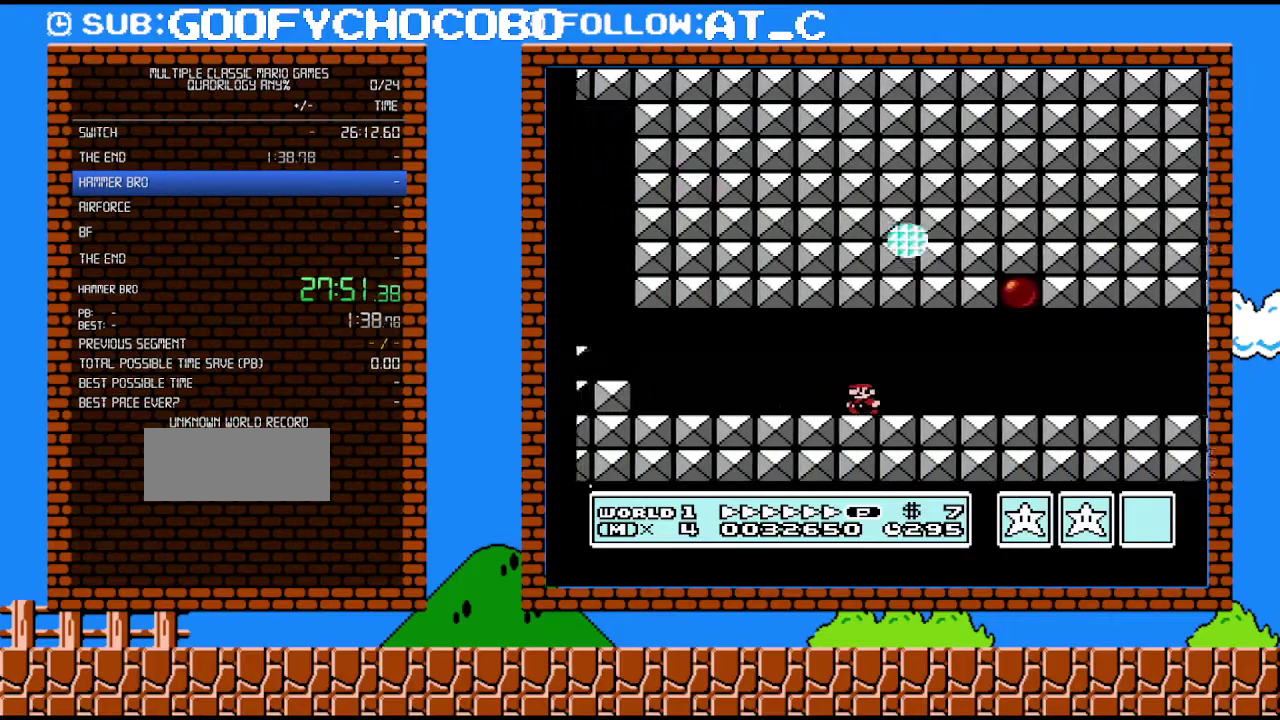
{"buttons": ["A", "B", "DPAD_LEFT"], "events": [[400, "A", "down"]]}
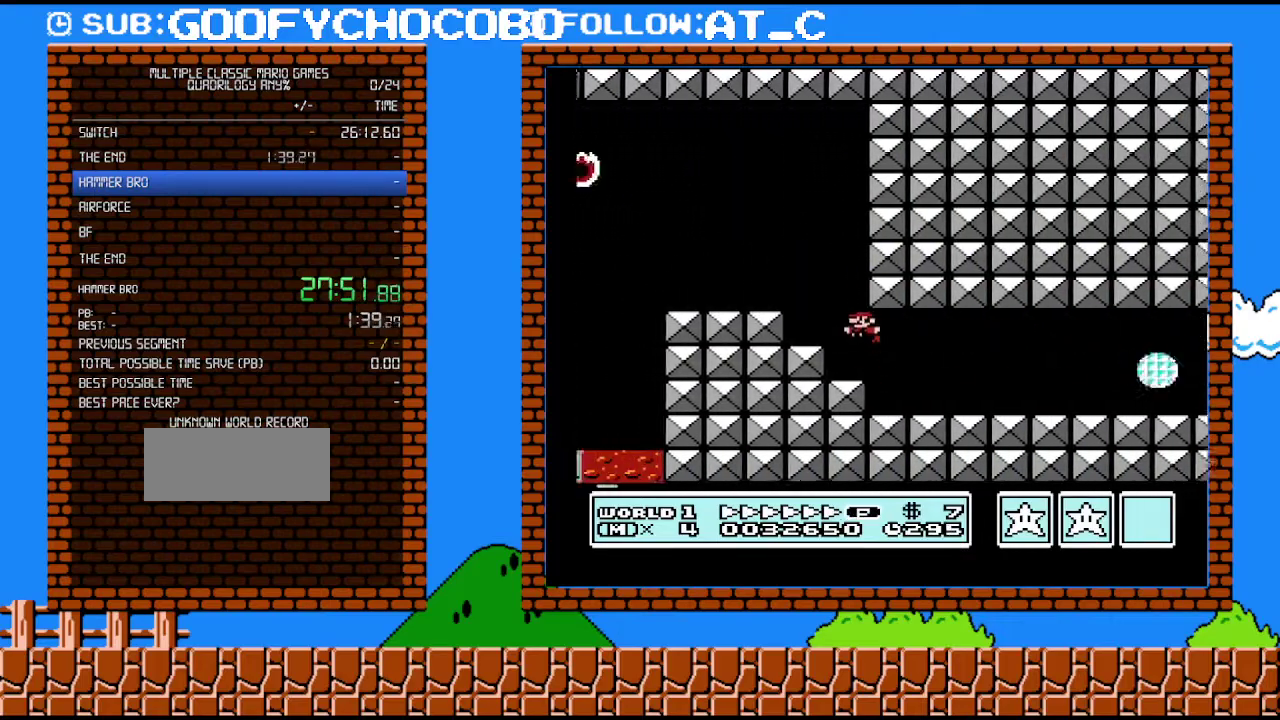
{"buttons": ["A", "B", "DPAD_LEFT"], "events": [[217, "DPAD_LEFT", "up"], [333, "A", "up"], [333, "DPAD_RIGHT", "down"], [400, "A", "down"], [400, "DPAD_RIGHT", "up"], [433, "DPAD_LEFT", "down"]]}
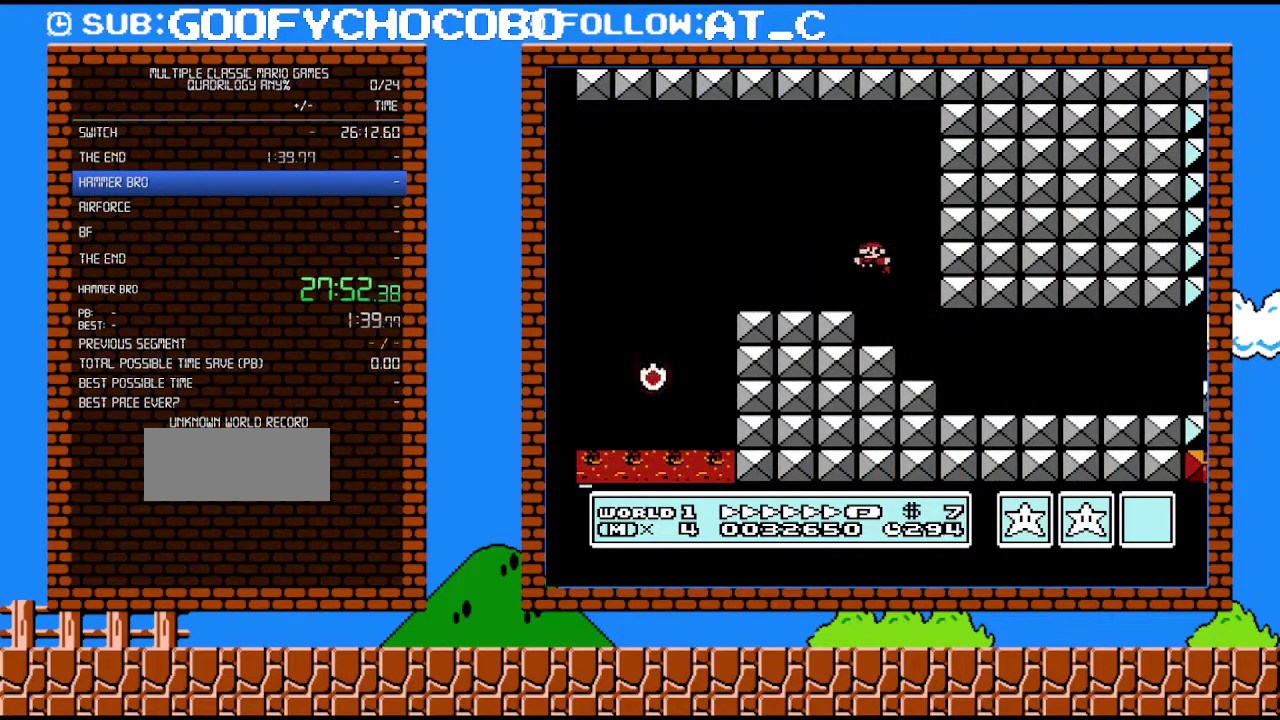
{"buttons": ["A", "B", "DPAD_LEFT"], "events": [[50, "A", "up"], [500, "A", "down"]]}
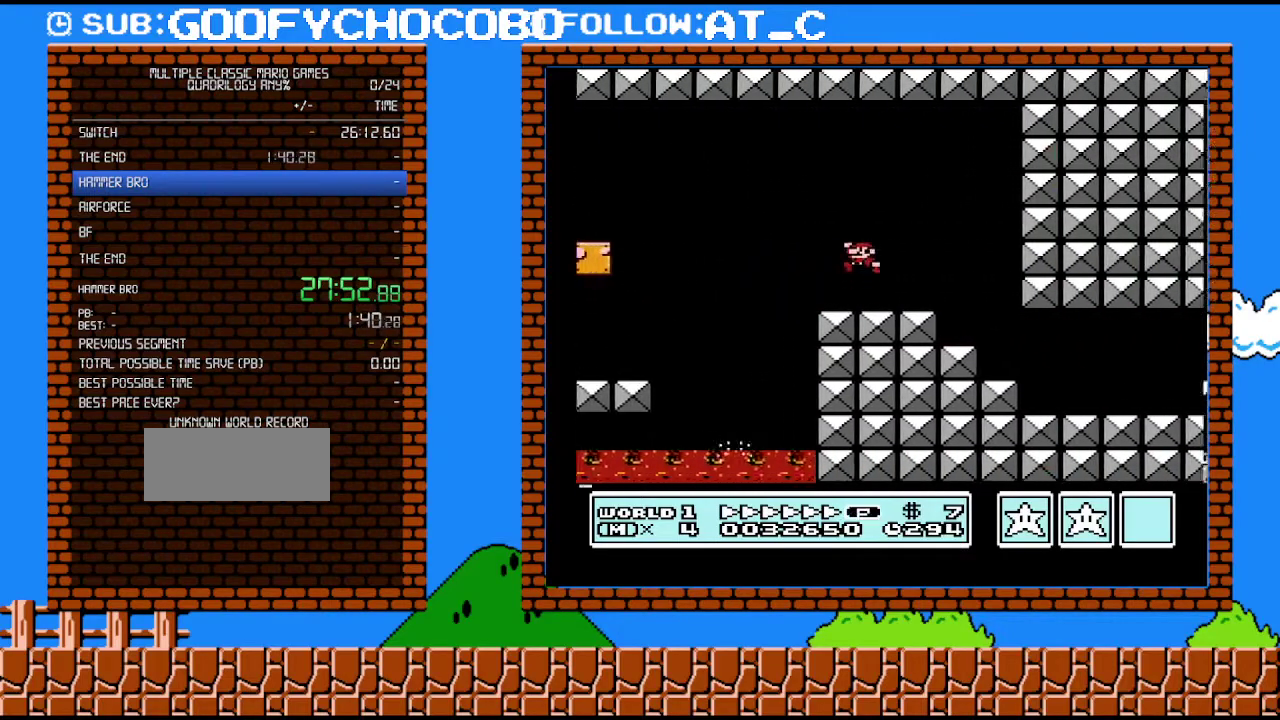
{"buttons": ["B"], "events": [[117, "A", "up"], [433, "DPAD_LEFT", "up"]]}
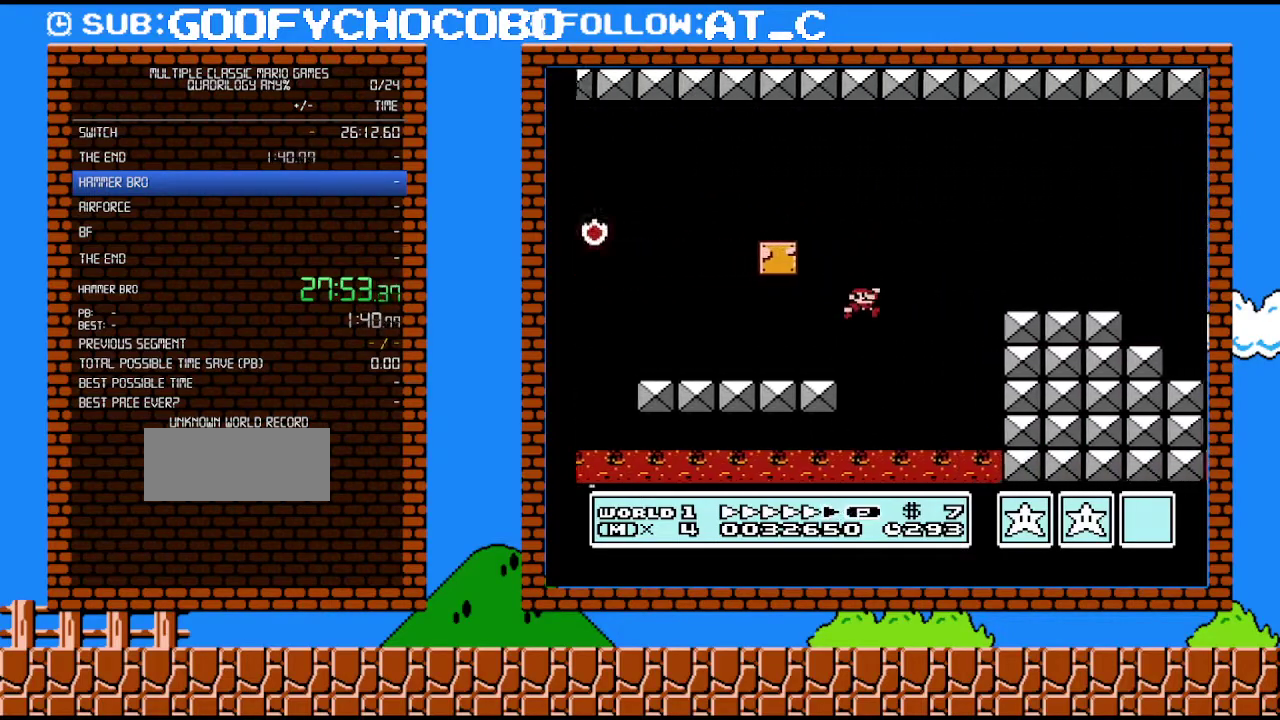
{"buttons": ["DPAD_RIGHT"], "events": [[33, "DPAD_RIGHT", "down"], [33, "DPAD_UP", "down"], [50, "B", "up"], [150, "DPAD_RIGHT", "up"], [150, "DPAD_UP", "up"], [267, "A", "down"], [467, "A", "up"], [500, "DPAD_RIGHT", "down"]]}